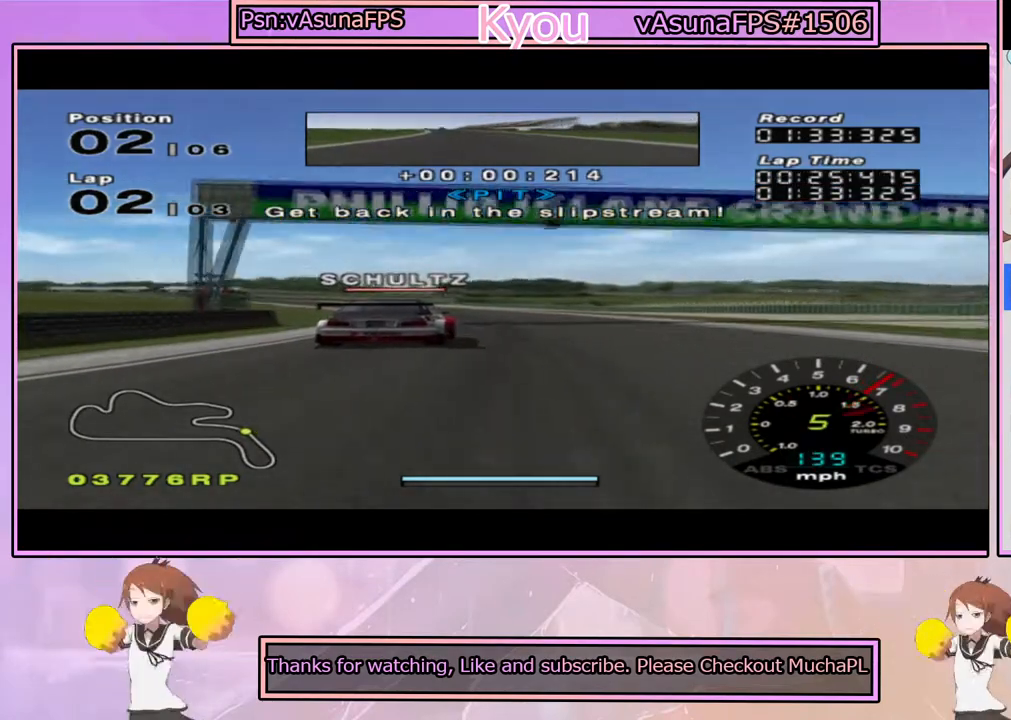
Gameplay with a controller (PlayStation layout); each line is a JSON object with the inputs held at the frame after it (dt_ms = milliseconds from this image to that frame). "events" lists button and stick changes between this image and that frame as [ms after this image, input, new state], when the widget could be followed in between.
{"dt_ms": 500, "buttons": ["CROSS"], "left_stick": "left", "right_stick": "center", "events": [[150, "left_stick", "center"], [300, "left_stick", "left"]]}
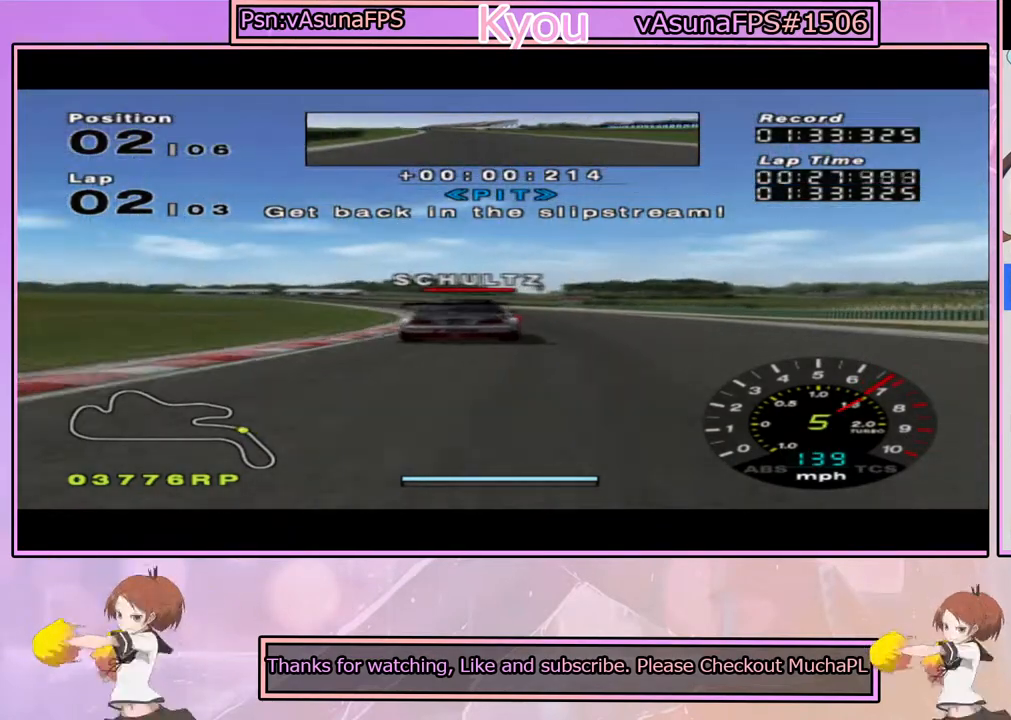
{"dt_ms": 500, "buttons": ["CROSS"], "left_stick": "left", "right_stick": "center", "events": [[50, "left_stick", "center"], [500, "left_stick", "left"]]}
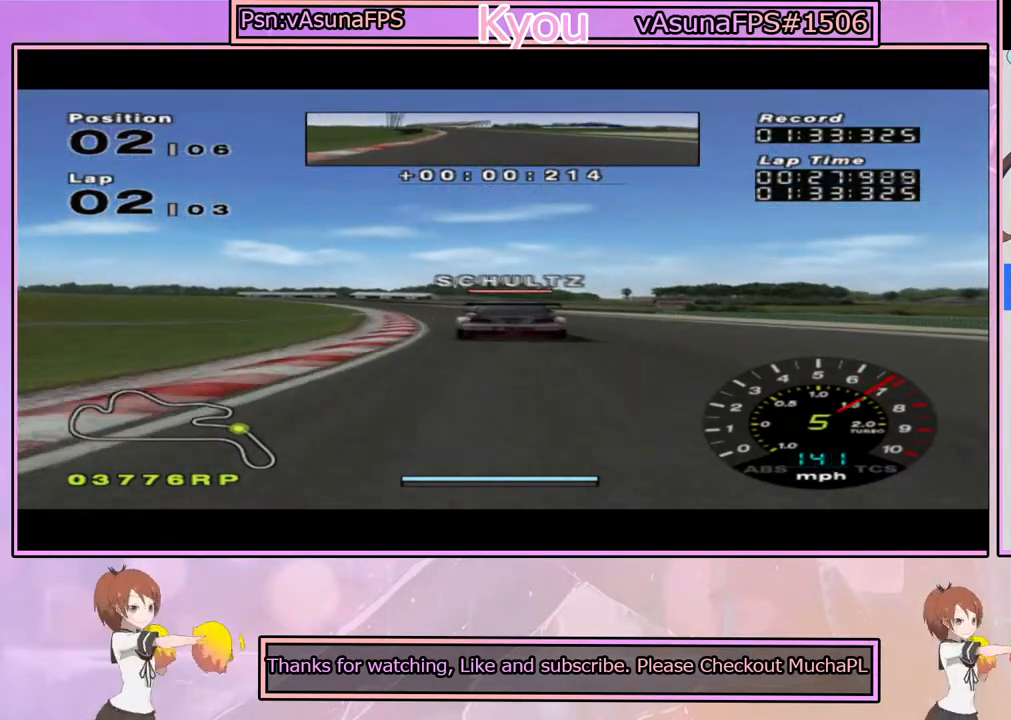
{"dt_ms": 500, "buttons": ["CROSS"], "left_stick": "center", "right_stick": "center", "events": [[383, "left_stick", "center"]]}
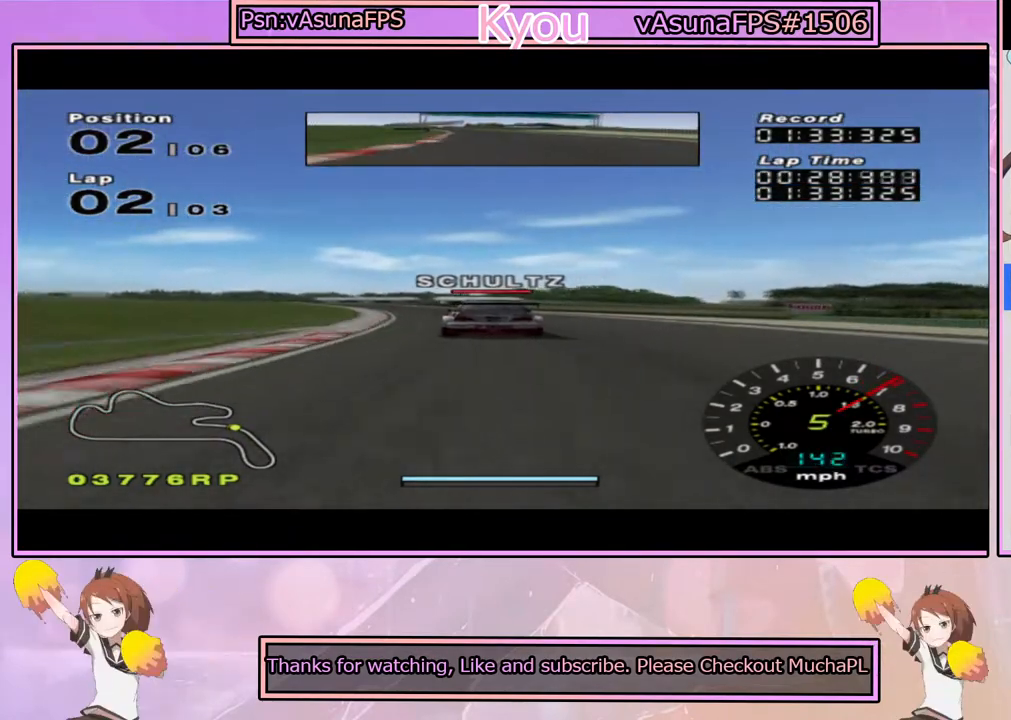
{"dt_ms": 500, "buttons": ["CROSS"], "left_stick": "left", "right_stick": "center", "events": [[183, "left_stick", "left"], [367, "left_stick", "center"], [483, "left_stick", "left"]]}
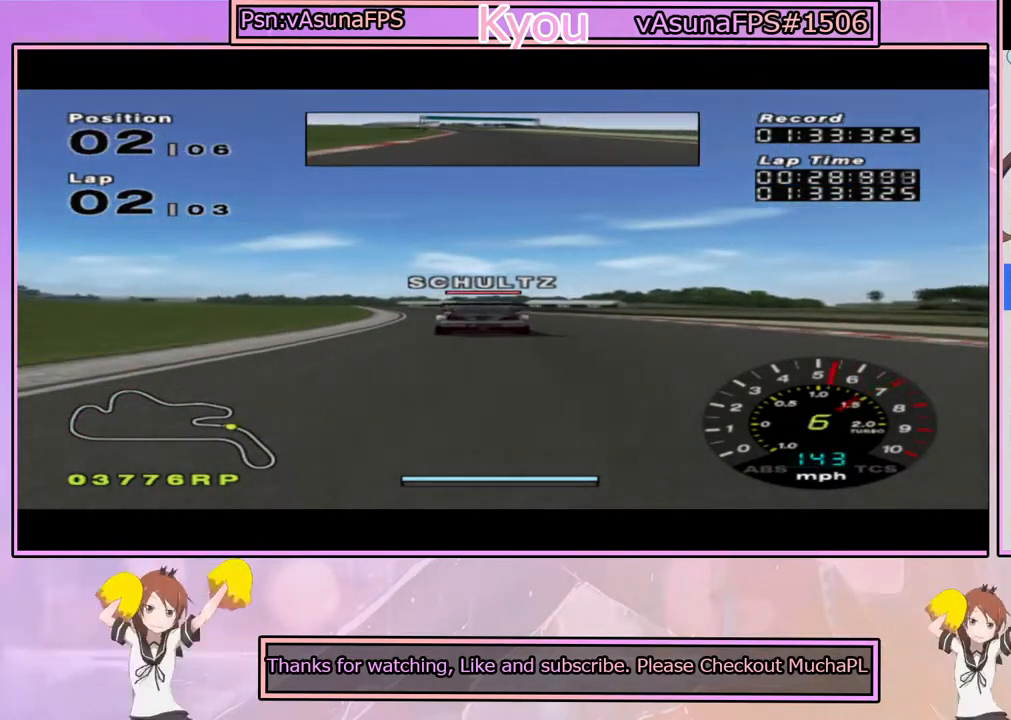
{"dt_ms": 500, "buttons": ["CROSS"], "left_stick": "left", "right_stick": "center", "events": [[183, "left_stick", "center"], [417, "left_stick", "left"]]}
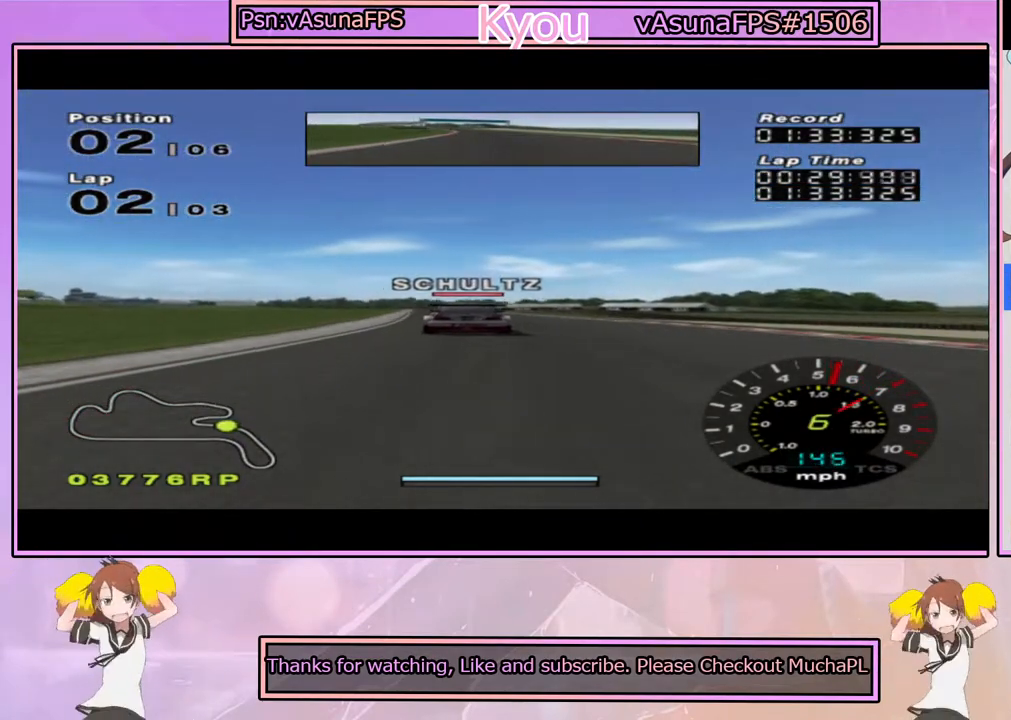
{"dt_ms": 500, "buttons": ["CROSS"], "left_stick": "center", "right_stick": "center", "events": [[100, "left_stick", "center"], [200, "left_stick", "left"], [383, "left_stick", "center"]]}
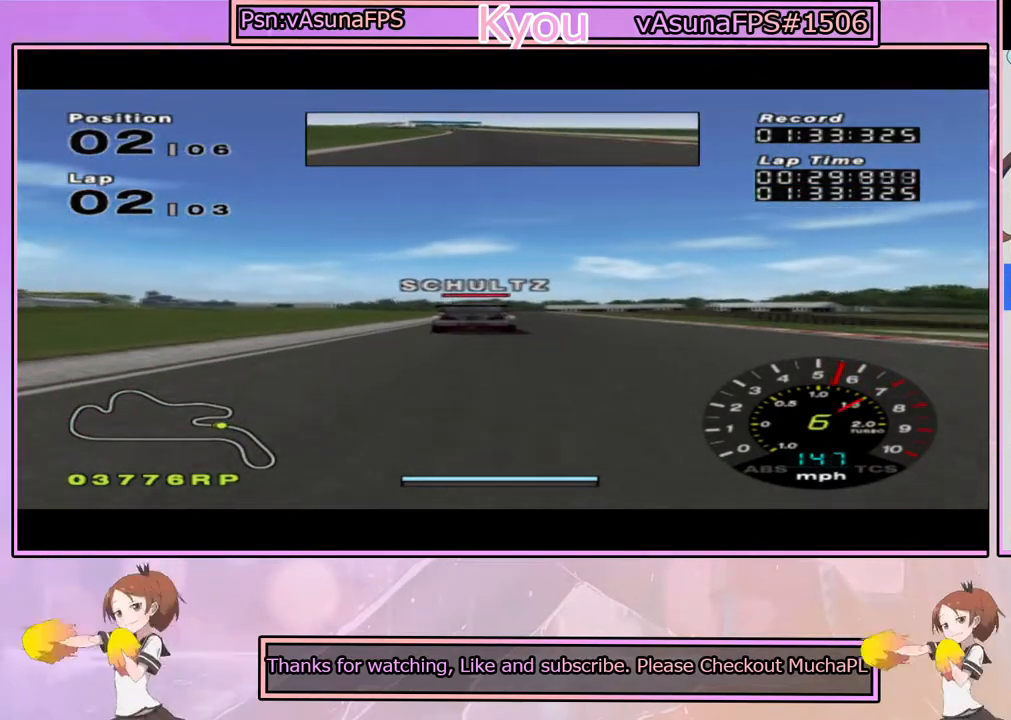
{"dt_ms": 500, "buttons": ["CROSS"], "left_stick": "center", "right_stick": "center", "events": []}
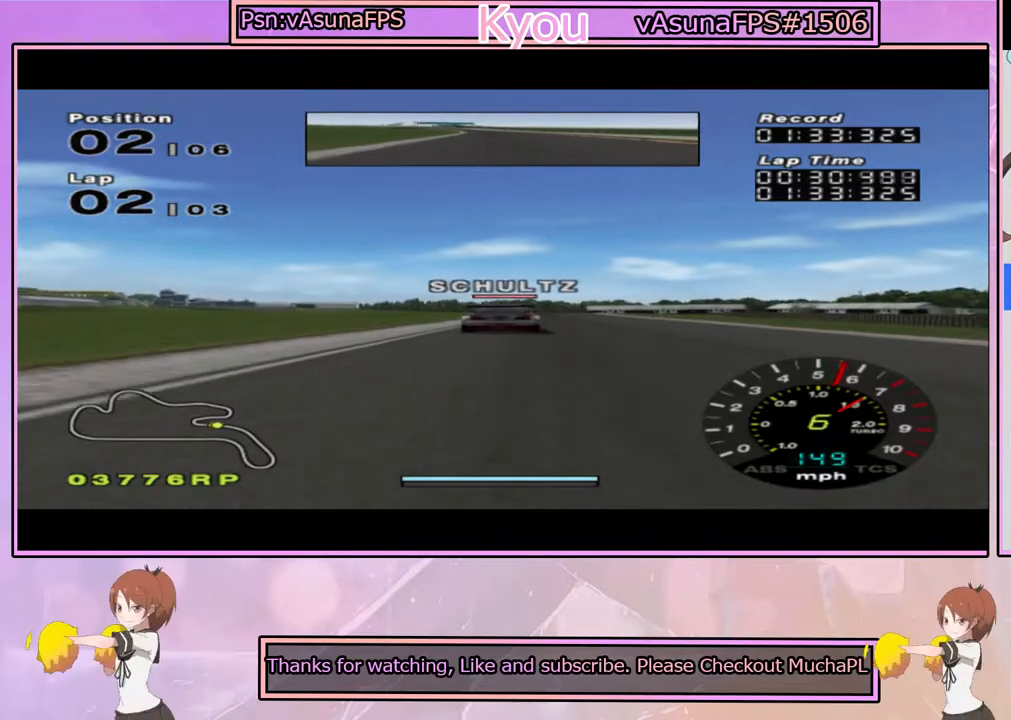
{"dt_ms": 500, "buttons": ["CROSS"], "left_stick": "center", "right_stick": "center", "events": [[250, "left_stick", "right"], [417, "left_stick", "center"]]}
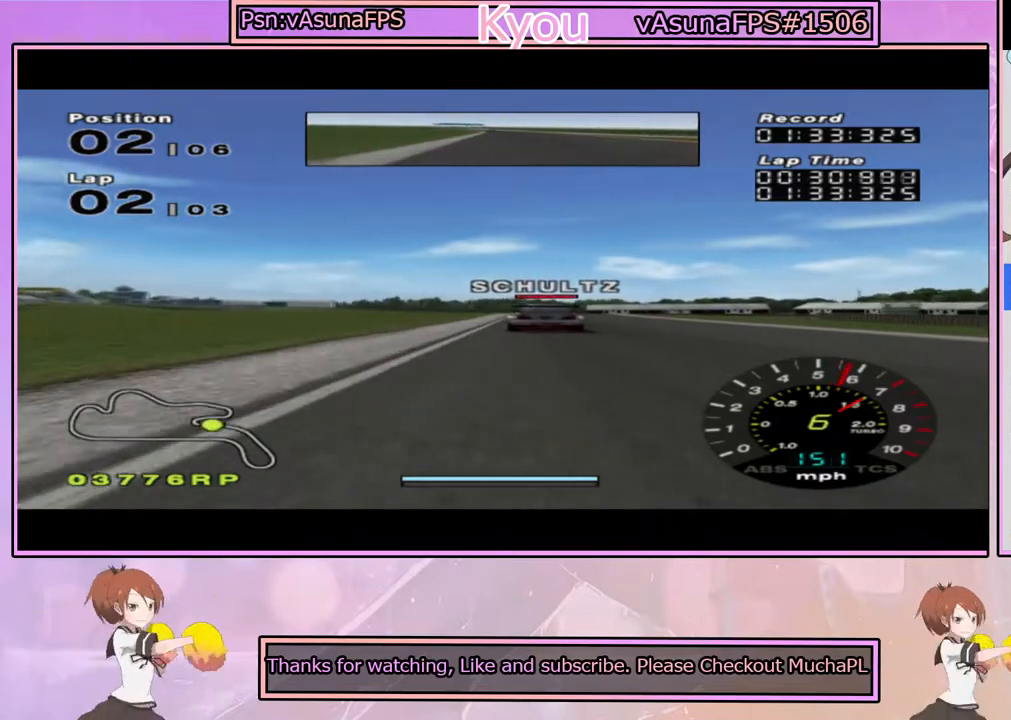
{"dt_ms": 1000, "buttons": ["SQUARE"], "left_stick": "center", "right_stick": "center", "events": [[500, "left_stick", "right"], [583, "CROSS", "up"], [583, "SQUARE", "down"], [583, "left_stick", "center"]]}
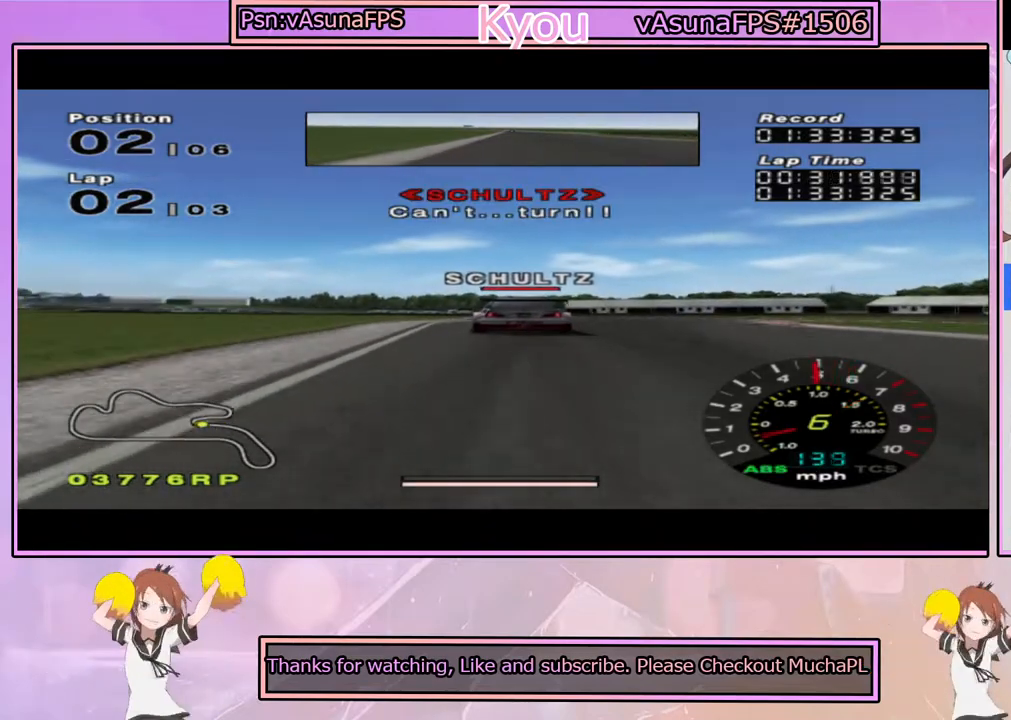
{"dt_ms": 500, "buttons": ["SQUARE"], "left_stick": "right", "right_stick": "center", "events": [[150, "left_stick", "right"], [333, "left_stick", "center"], [450, "left_stick", "right"]]}
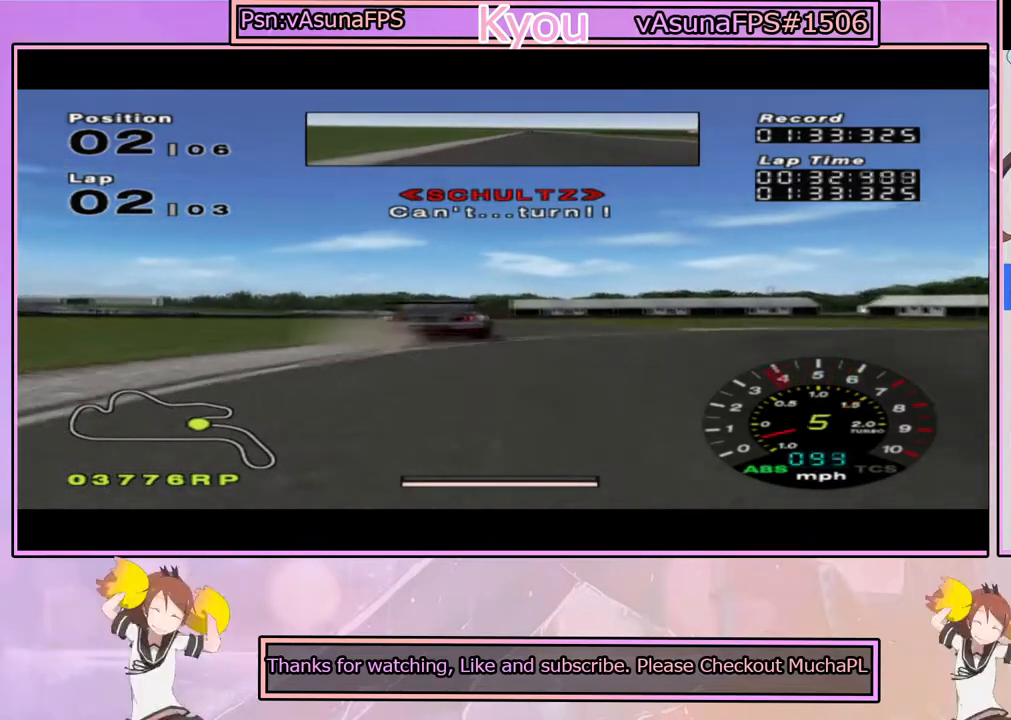
{"dt_ms": 500, "buttons": ["SQUARE"], "left_stick": "right", "right_stick": "center", "events": []}
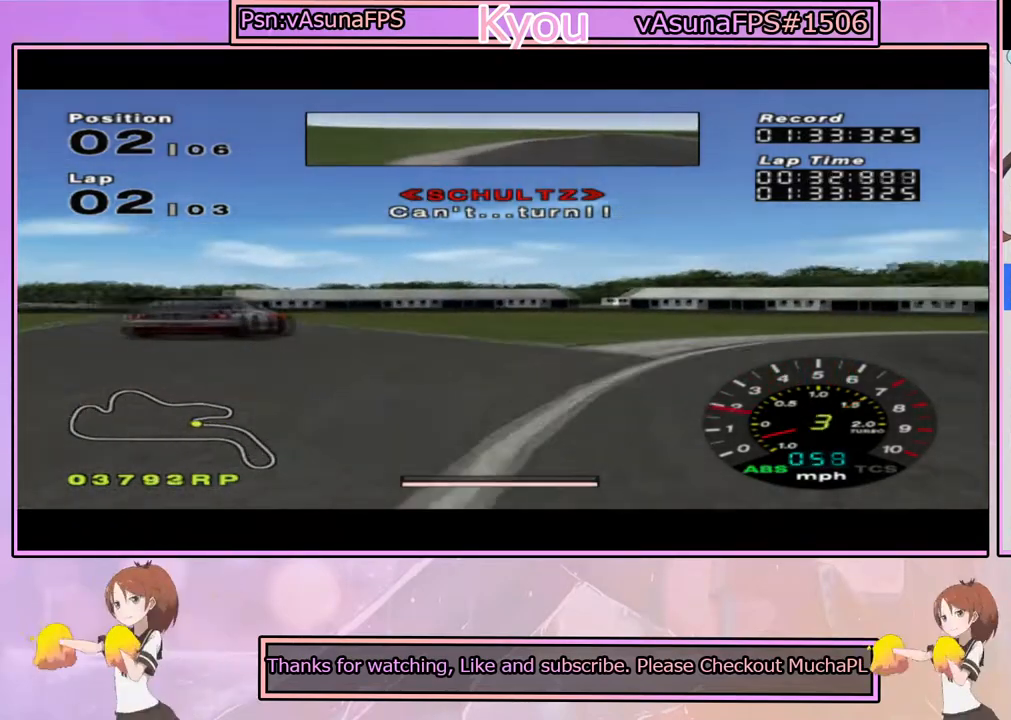
{"dt_ms": 500, "buttons": ["CROSS"], "left_stick": "right", "right_stick": "center", "events": [[117, "SQUARE", "up"], [233, "CROSS", "down"]]}
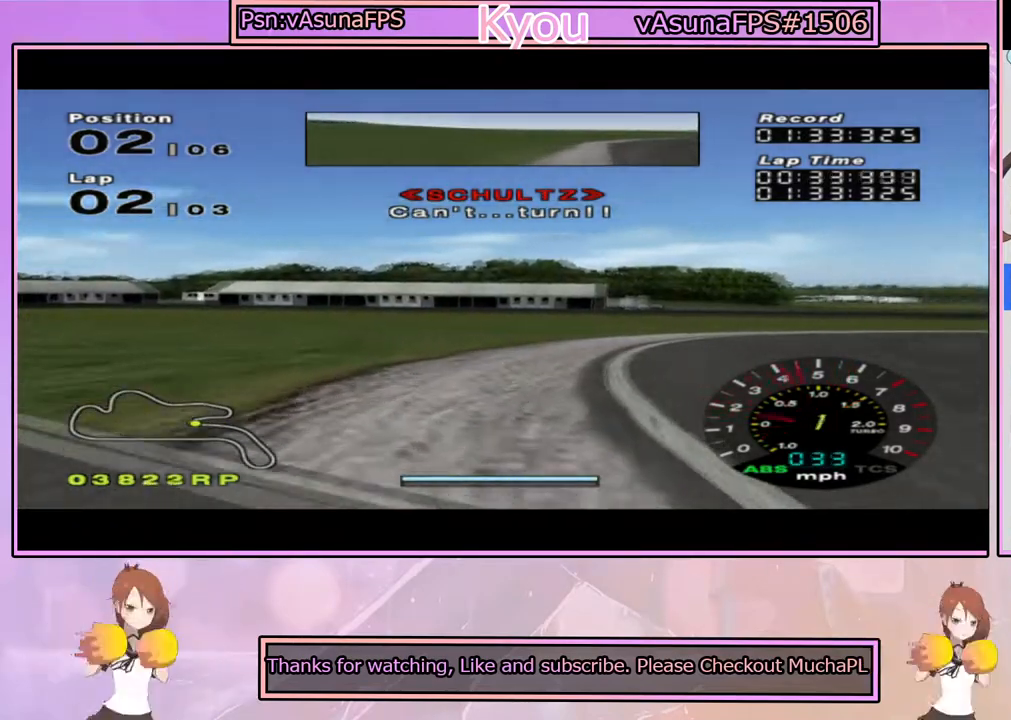
{"dt_ms": 500, "buttons": ["CROSS"], "left_stick": "right", "right_stick": "center", "events": [[83, "left_stick", "center"], [267, "left_stick", "right"], [383, "left_stick", "center"], [467, "left_stick", "right"]]}
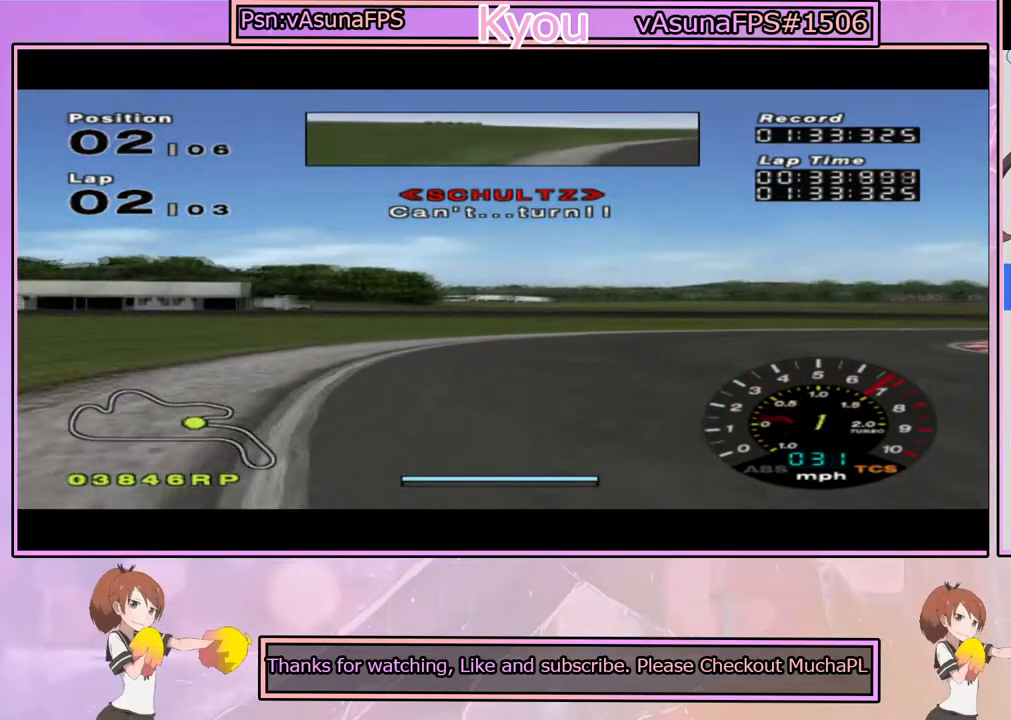
{"dt_ms": 500, "buttons": ["CROSS"], "left_stick": "center", "right_stick": "center", "events": [[33, "R1", "down"], [117, "left_stick", "center"], [217, "R1", "up"], [300, "left_stick", "right"], [433, "left_stick", "center"]]}
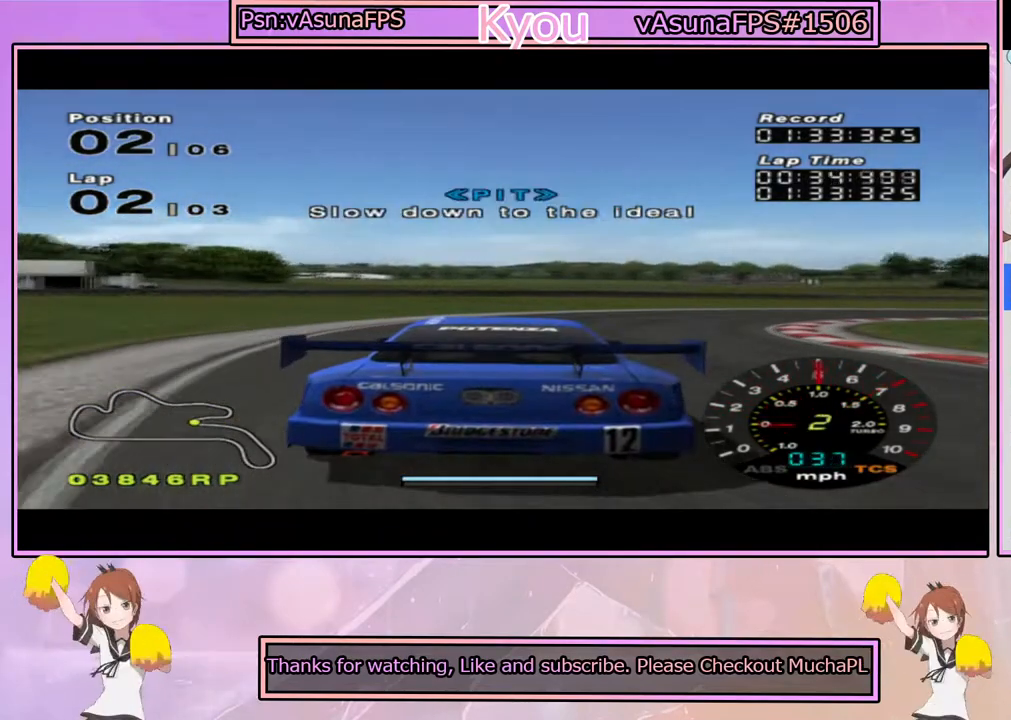
{"dt_ms": 1000, "buttons": ["CROSS"], "left_stick": "center", "right_stick": "center", "events": [[200, "left_stick", "right"], [933, "left_stick", "center"]]}
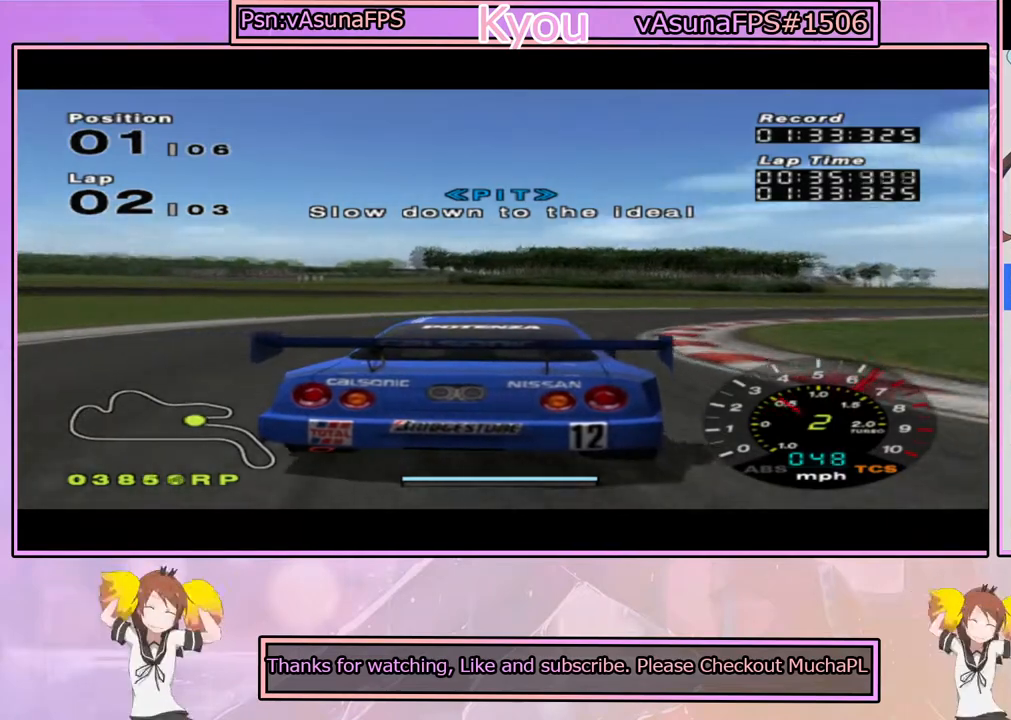
{"dt_ms": 500, "buttons": ["CROSS", "L1"], "left_stick": "center", "right_stick": "center", "events": [[317, "L1", "down"], [317, "left_stick", "right"], [467, "left_stick", "center"]]}
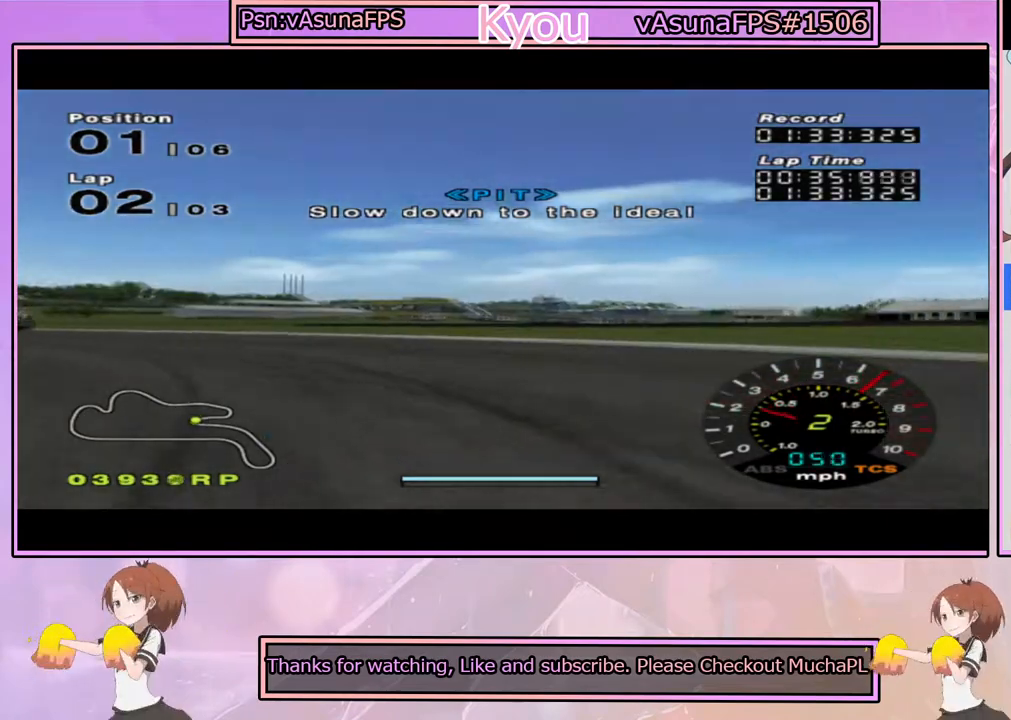
{"dt_ms": 500, "buttons": ["CROSS"], "left_stick": "center", "right_stick": "center", "events": [[50, "left_stick", "left"], [217, "left_stick", "center"], [417, "L1", "up"]]}
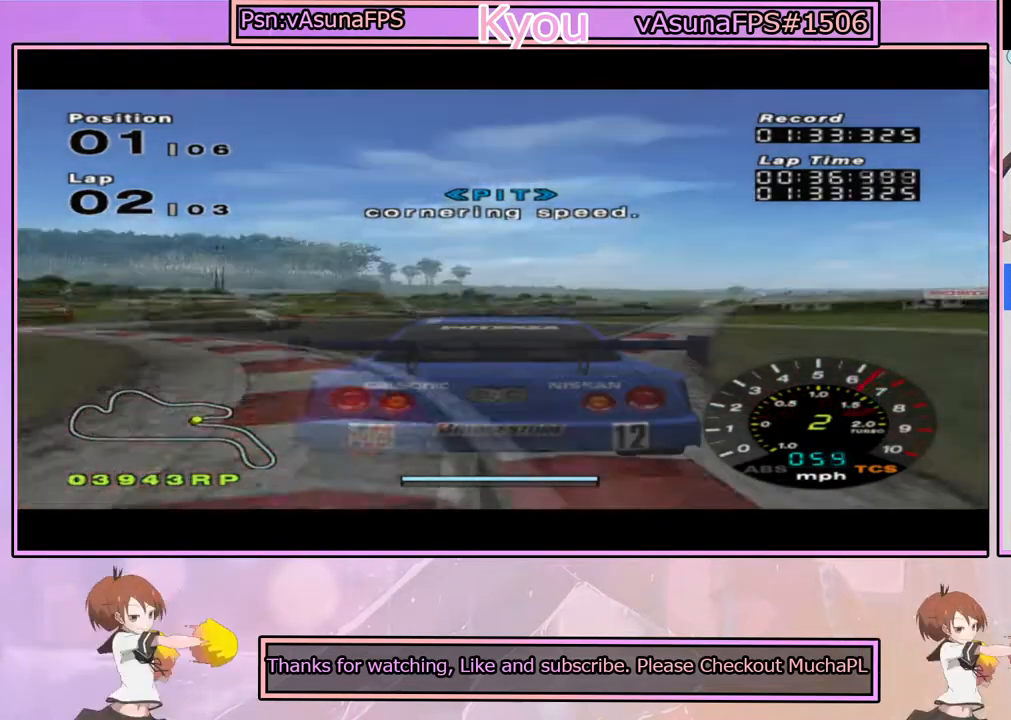
{"dt_ms": 500, "buttons": ["CROSS", "L1"], "left_stick": "center", "right_stick": "center", "events": [[33, "left_stick", "right"], [167, "left_stick", "center"], [333, "left_stick", "right"], [433, "L1", "down"], [483, "left_stick", "center"]]}
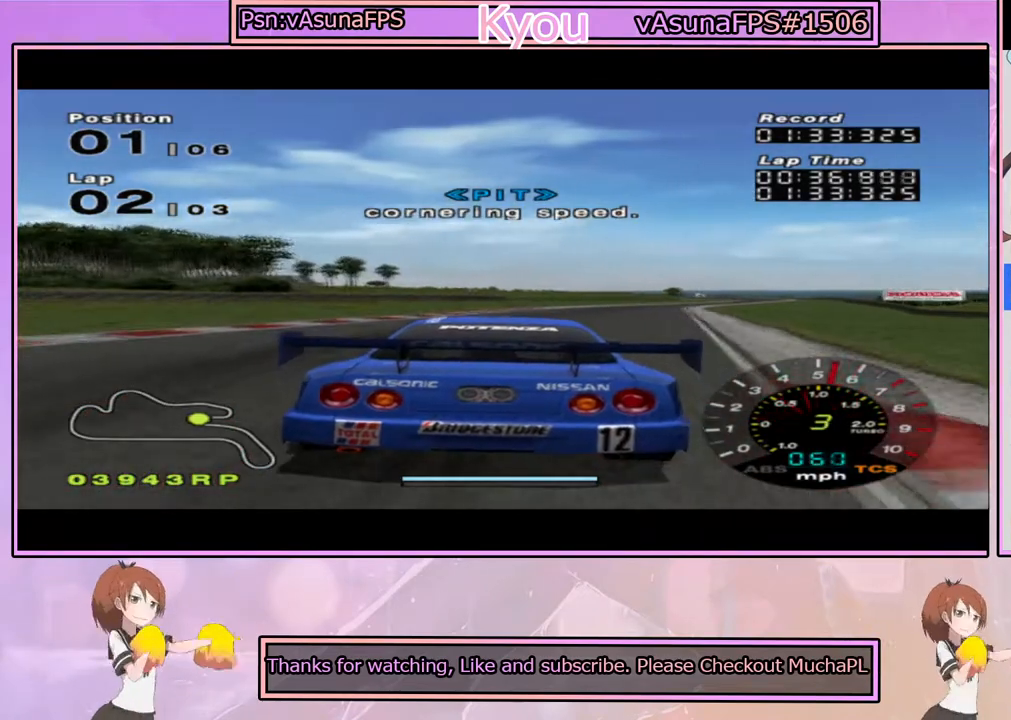
{"dt_ms": 500, "buttons": ["CROSS", "L1"], "left_stick": "center", "right_stick": "center", "events": []}
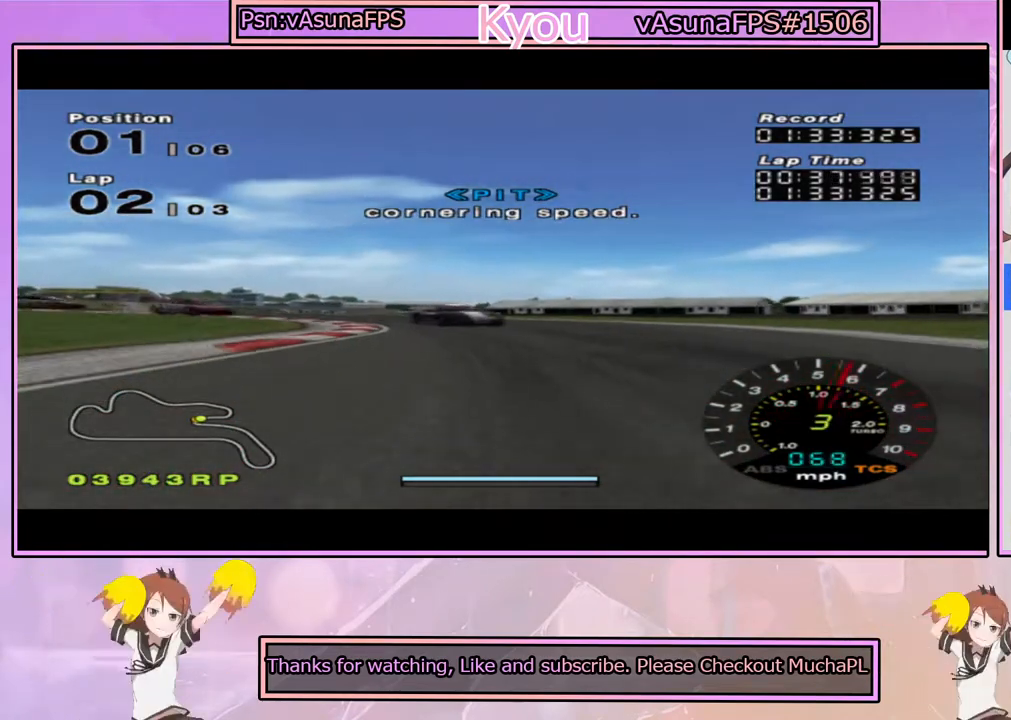
{"dt_ms": 500, "buttons": ["CROSS"], "left_stick": "left", "right_stick": "center", "events": [[50, "L1", "up"], [100, "left_stick", "right"], [217, "left_stick", "center"], [400, "left_stick", "left"]]}
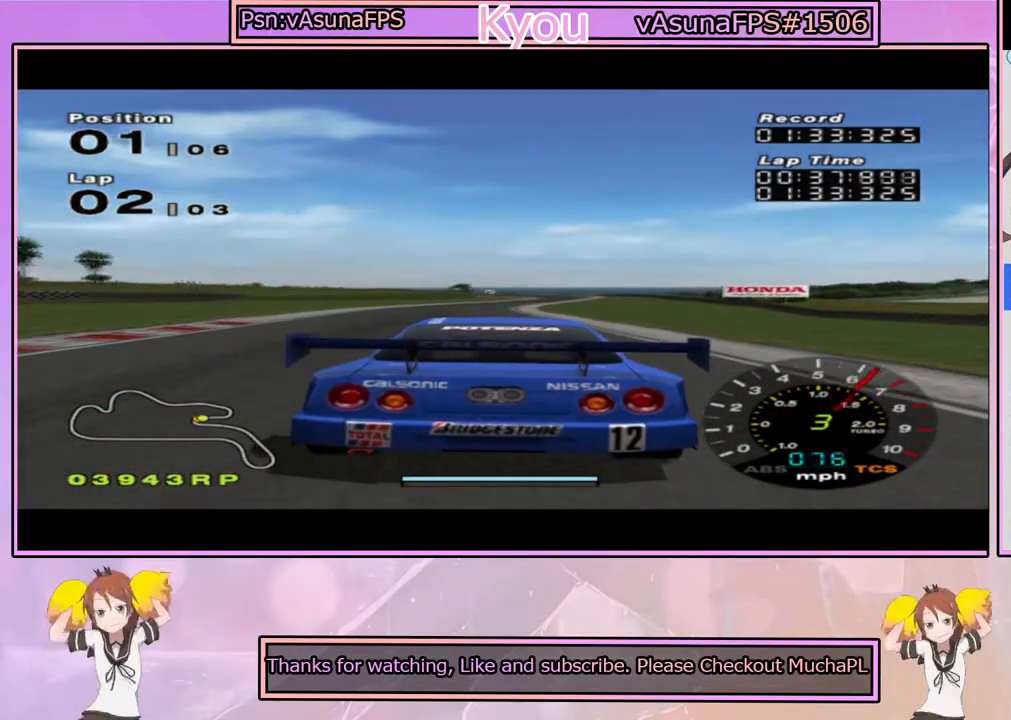
{"dt_ms": 500, "buttons": ["CROSS", "L1"], "left_stick": "center", "right_stick": "center", "events": [[17, "left_stick", "center"], [217, "L1", "down"]]}
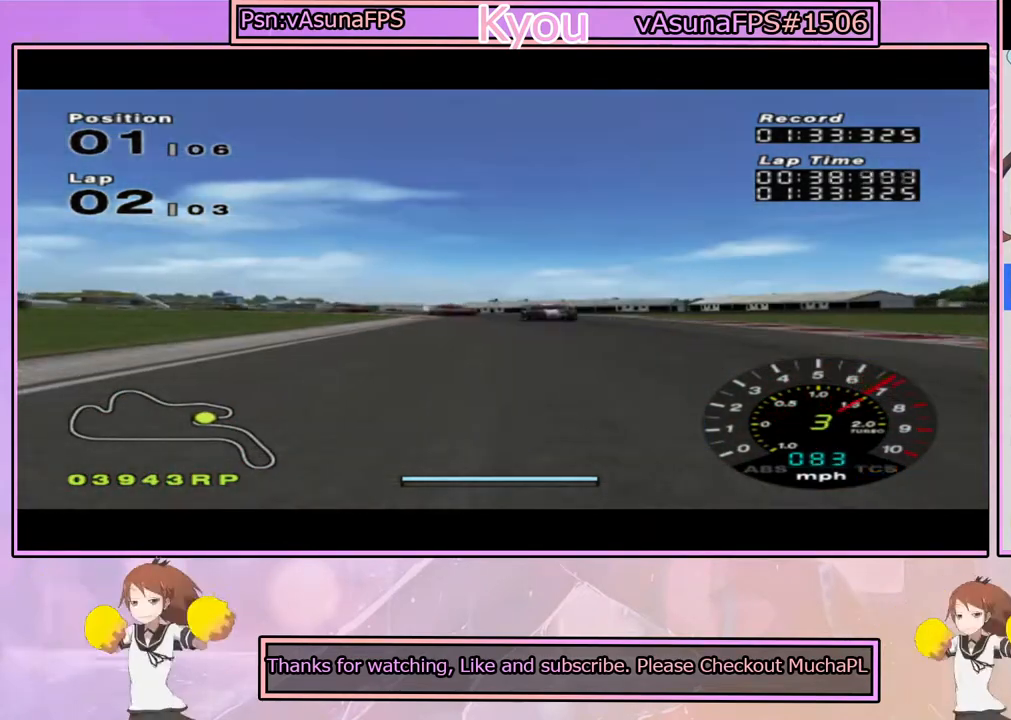
{"dt_ms": 500, "buttons": ["CROSS", "L1"], "left_stick": "center", "right_stick": "center", "events": [[83, "left_stick", "right"], [167, "left_stick", "center"]]}
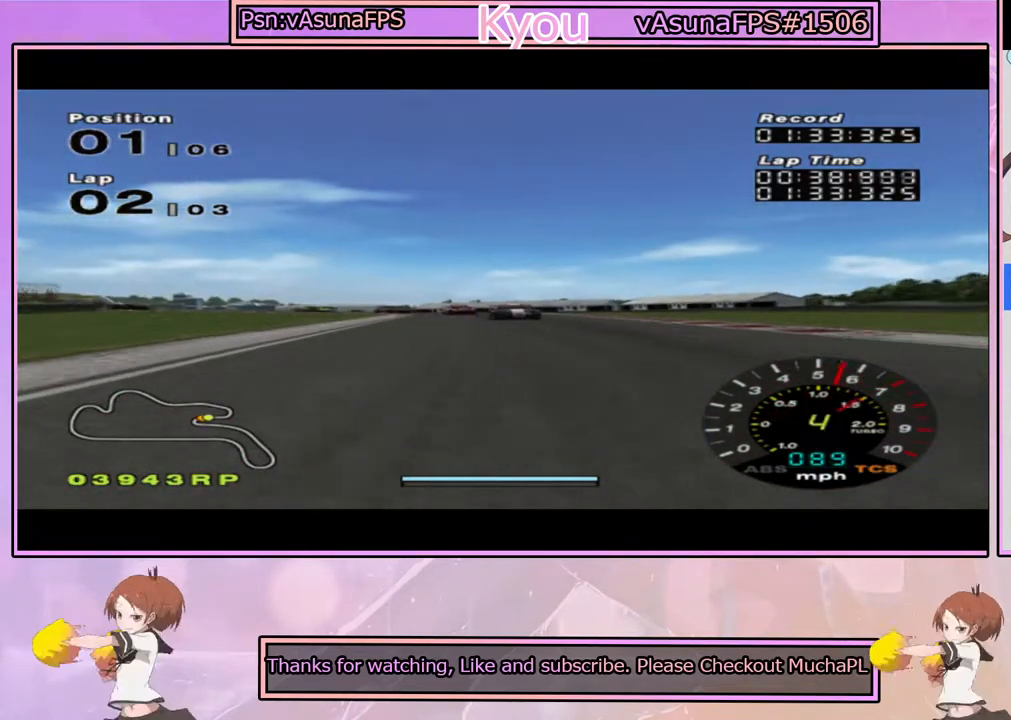
{"dt_ms": 500, "buttons": ["CROSS"], "left_stick": "center", "right_stick": "center", "events": [[450, "L1", "up"]]}
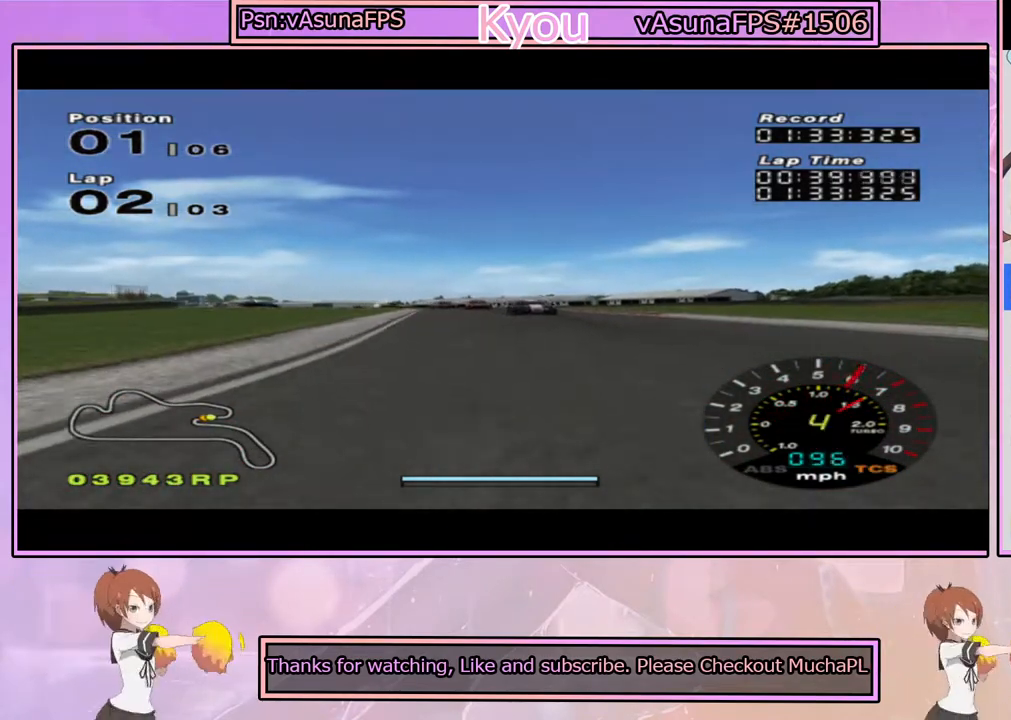
{"dt_ms": 500, "buttons": ["CROSS"], "left_stick": "center", "right_stick": "center", "events": [[333, "left_stick", "right"], [500, "left_stick", "center"]]}
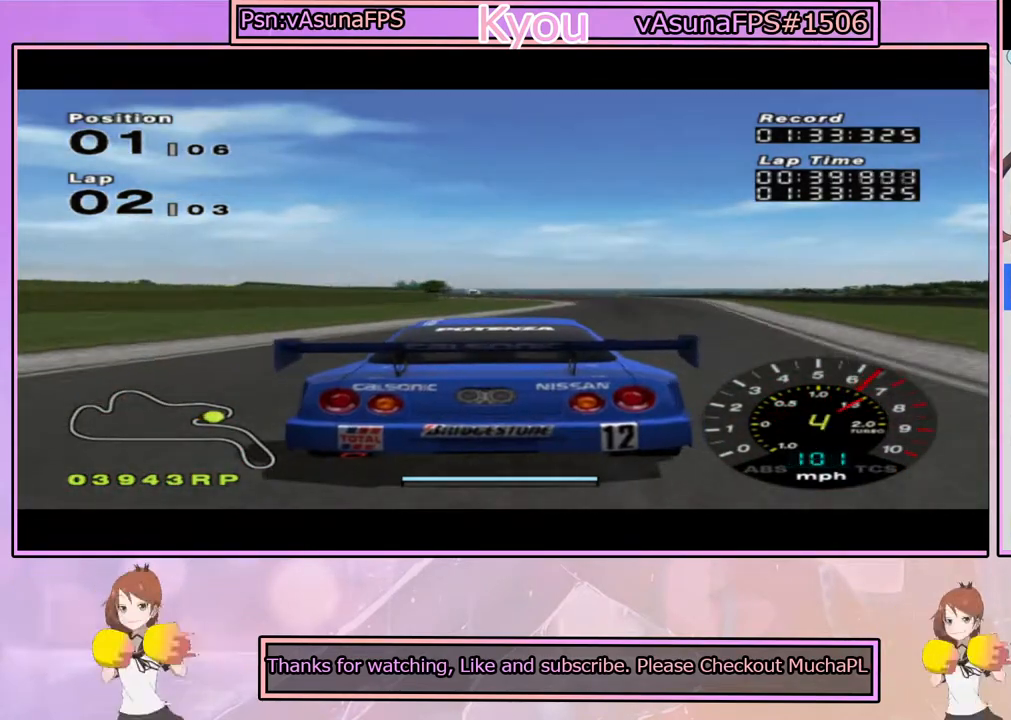
{"dt_ms": 500, "buttons": ["CROSS"], "left_stick": "center", "right_stick": "center", "events": [[17, "R1", "down"], [200, "R1", "up"], [217, "left_stick", "right"], [317, "left_stick", "center"]]}
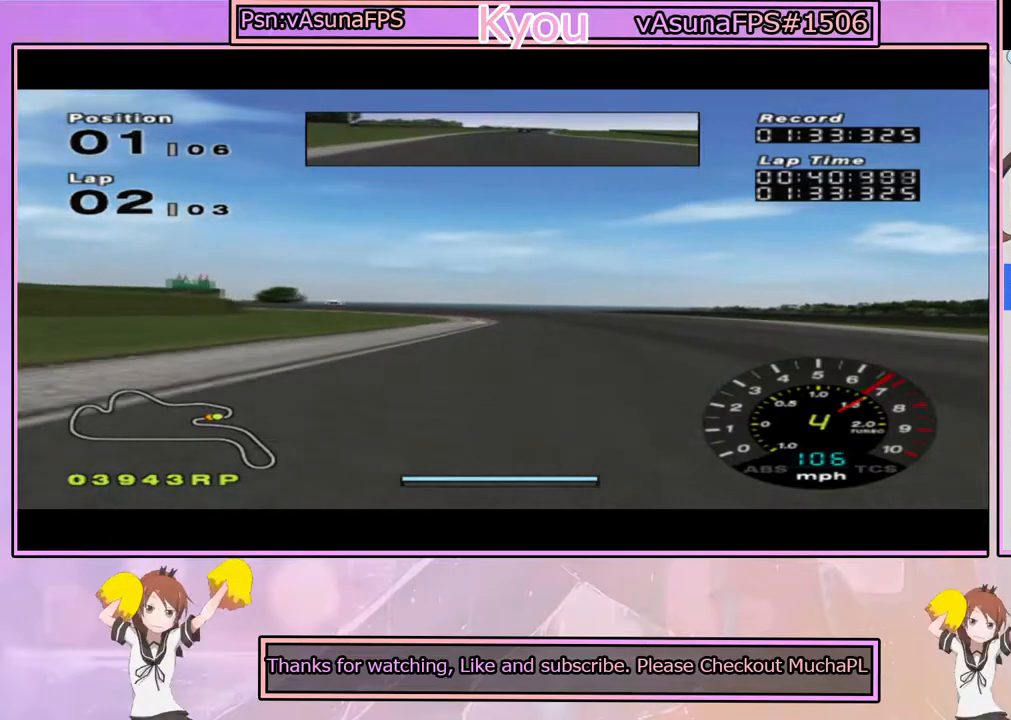
{"dt_ms": 500, "buttons": ["SQUARE"], "left_stick": "center", "right_stick": "center", "events": [[83, "SQUARE", "down"], [117, "CROSS", "up"], [300, "left_stick", "left"], [450, "left_stick", "center"]]}
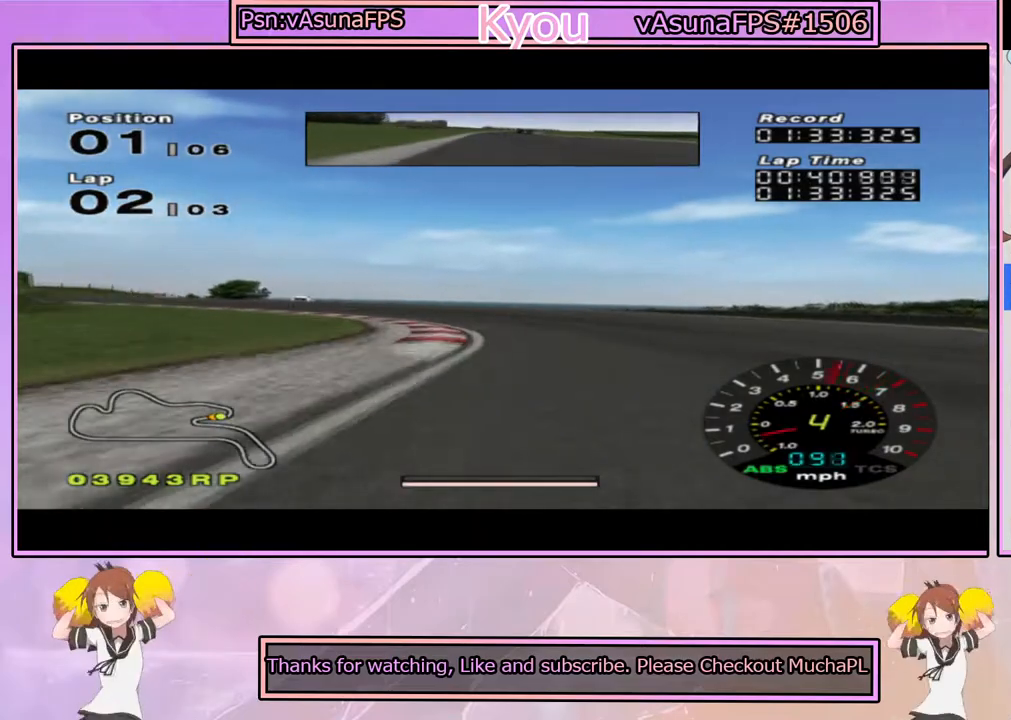
{"dt_ms": 500, "buttons": ["CROSS"], "left_stick": "left", "right_stick": "center", "events": [[117, "left_stick", "left"], [150, "SQUARE", "up"], [383, "CROSS", "down"]]}
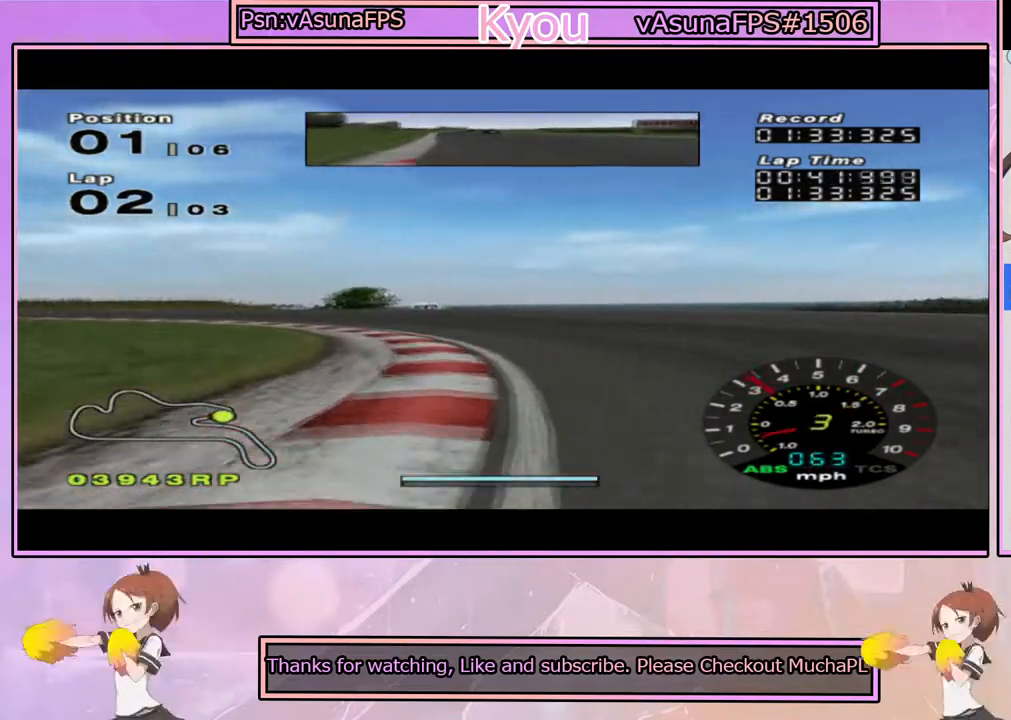
{"dt_ms": 500, "buttons": ["CROSS"], "left_stick": "center", "right_stick": "center", "events": [[167, "left_stick", "center"]]}
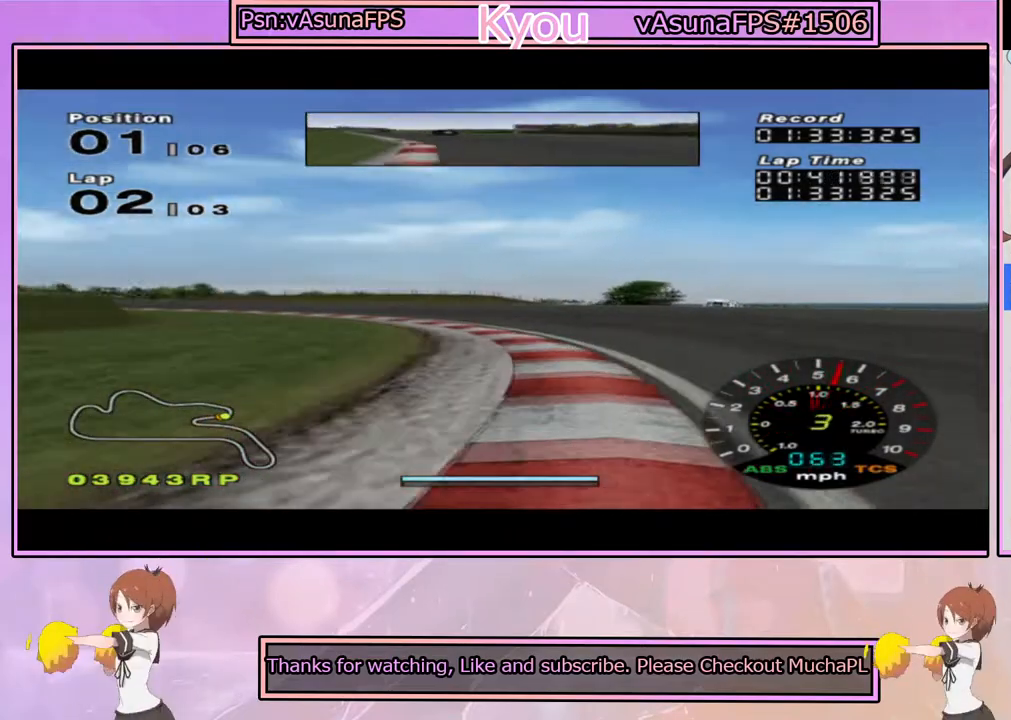
{"dt_ms": 500, "buttons": ["CROSS"], "left_stick": "left", "right_stick": "center", "events": [[117, "left_stick", "left"], [283, "left_stick", "center"], [367, "left_stick", "left"]]}